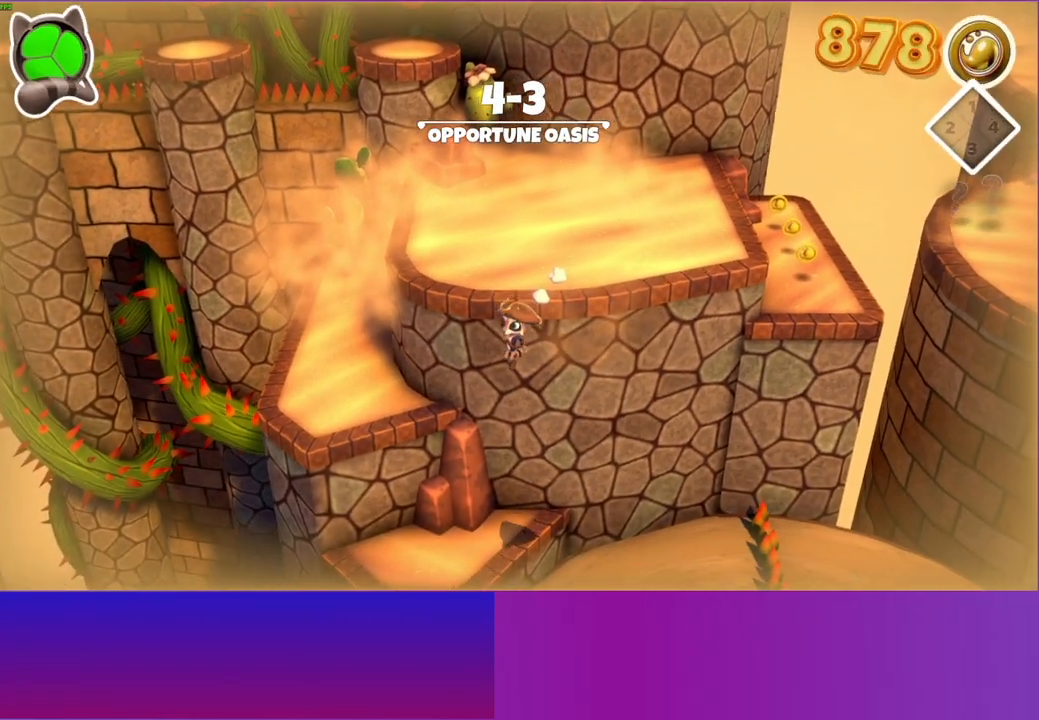
Gameplay with a controller (Xbox layout); each line is a JSON object with the inputs held at the frame after it. "events" lists button and stick changes between this image and that frame as [ms after this image, input, new state], when the widget could be followed in between. Not read: L3 R3.
{"buttons": [], "left_stick": "down-right", "right_stick": "center", "events": [[250, "left_stick", "down"], [350, "left_stick", "down-right"]]}
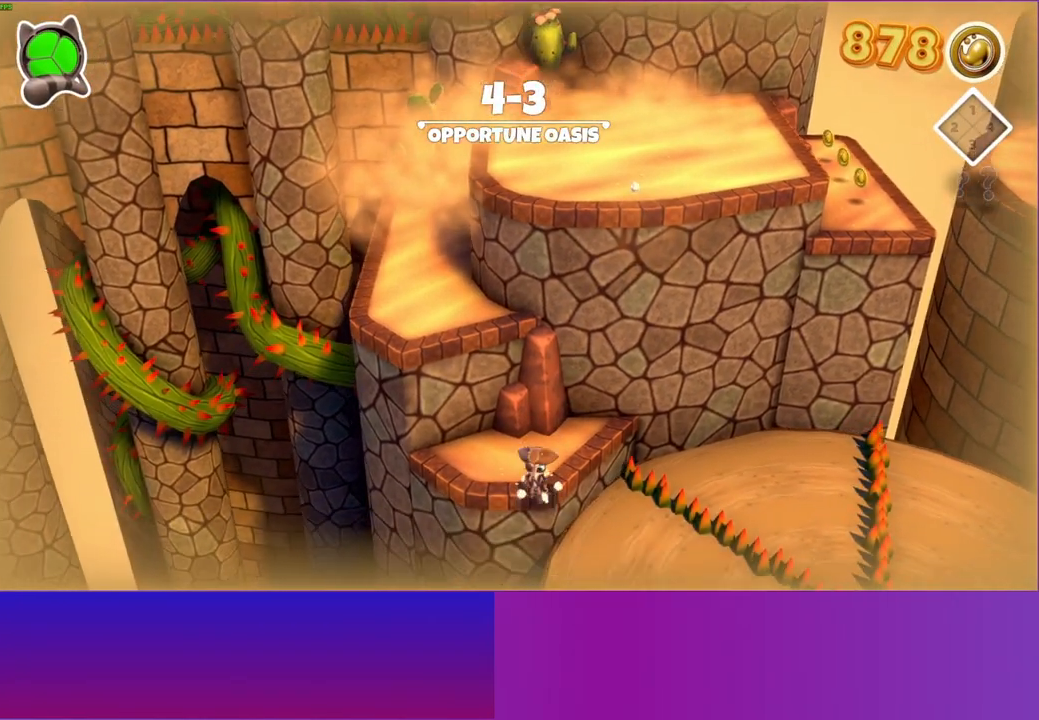
{"buttons": ["A"], "left_stick": "down-right", "right_stick": "center", "events": [[133, "A", "down"]]}
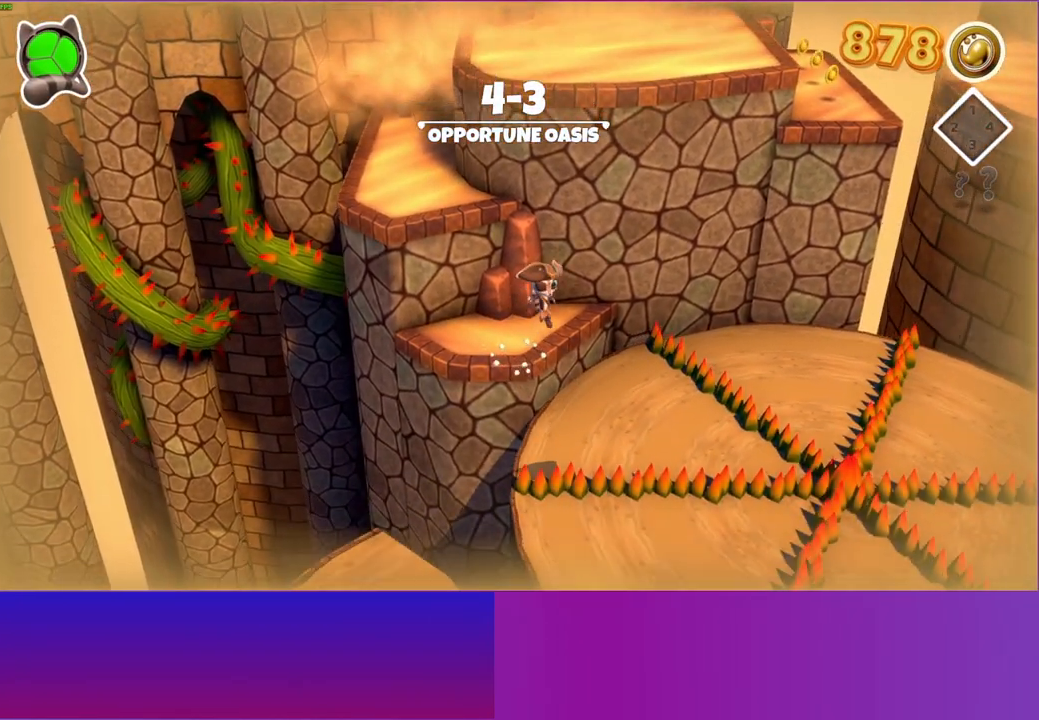
{"buttons": [], "left_stick": "down-left", "right_stick": "center", "events": [[200, "A", "up"], [283, "left_stick", "down-left"]]}
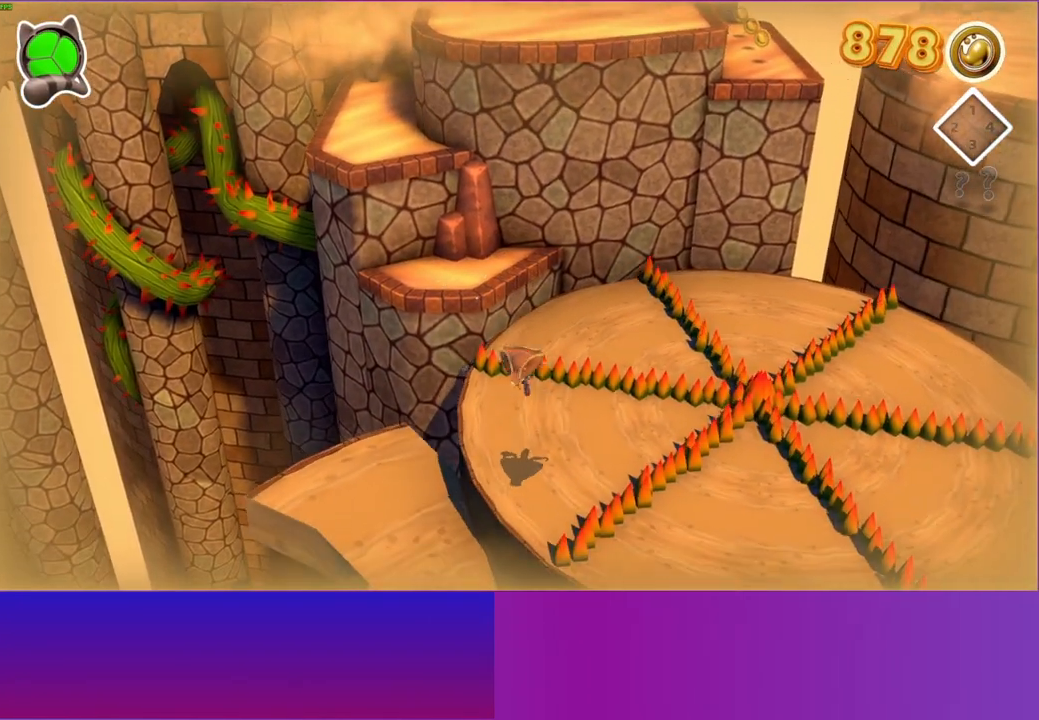
{"buttons": [], "left_stick": "down", "right_stick": "center", "events": [[167, "A", "down"], [317, "left_stick", "down"], [350, "A", "up"]]}
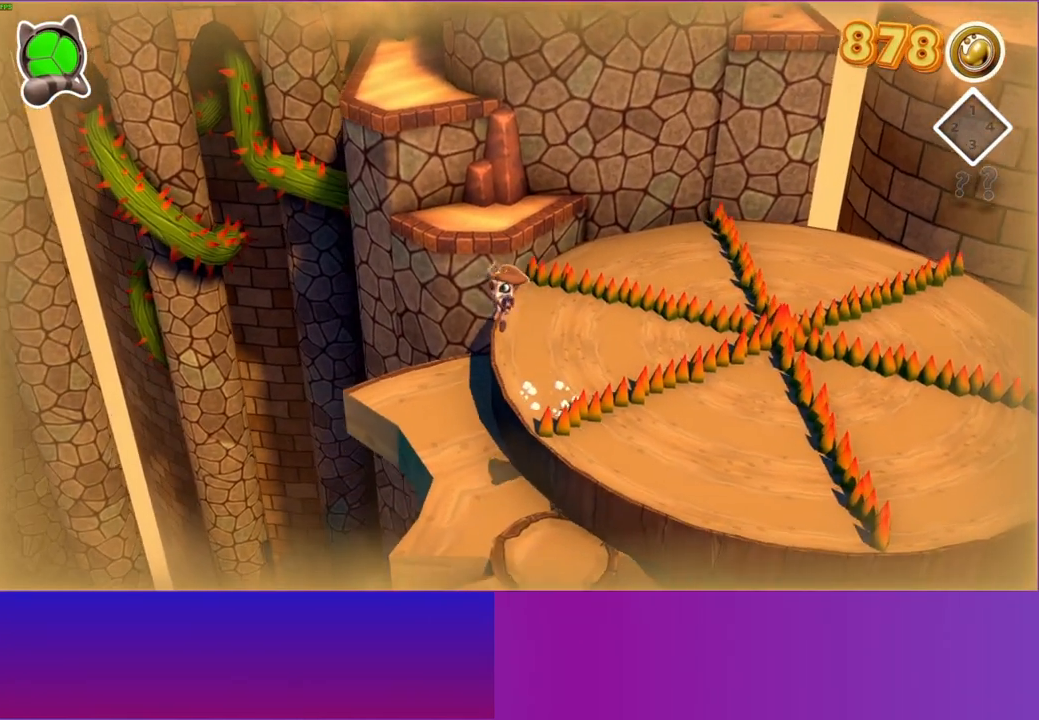
{"buttons": [], "left_stick": "down", "right_stick": "center", "events": [[50, "left_stick", "down-right"], [383, "left_stick", "down"]]}
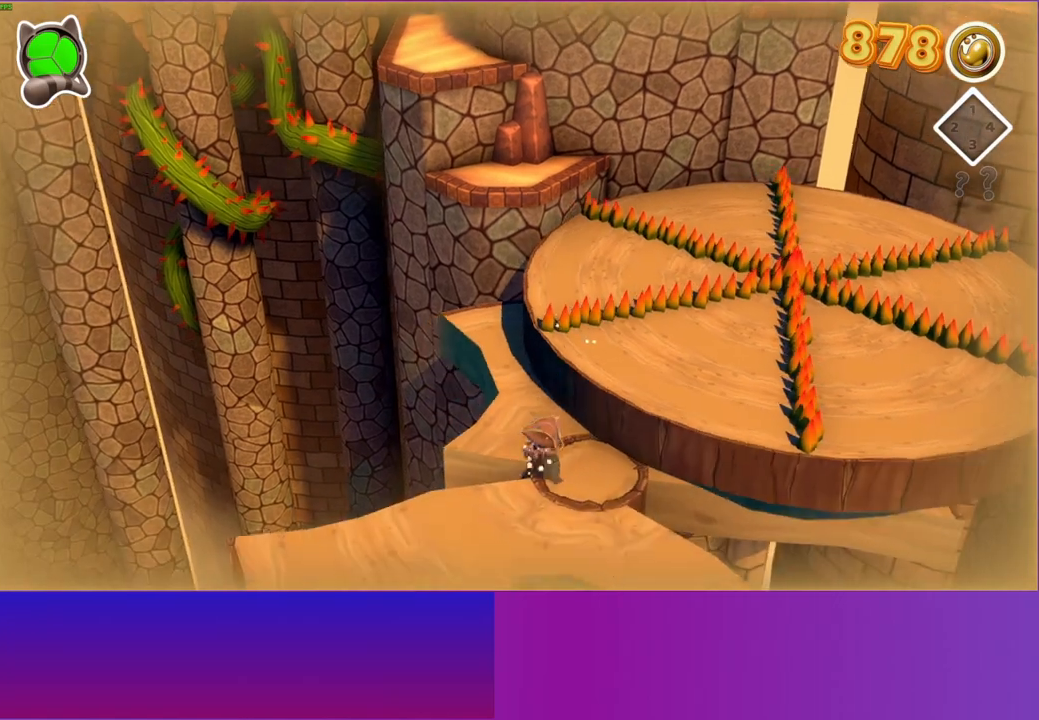
{"buttons": [], "left_stick": "down-right", "right_stick": "center", "events": [[167, "Y", "down"], [283, "Y", "up"], [283, "left_stick", "down-right"]]}
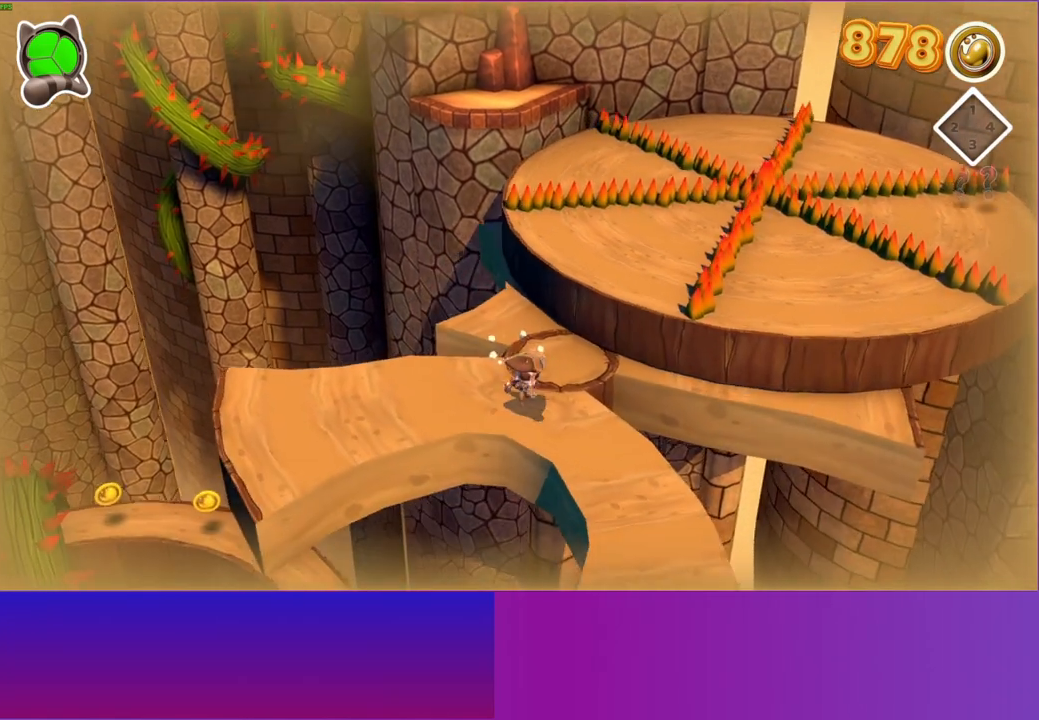
{"buttons": [], "left_stick": "down", "right_stick": "center", "events": [[150, "left_stick", "down"]]}
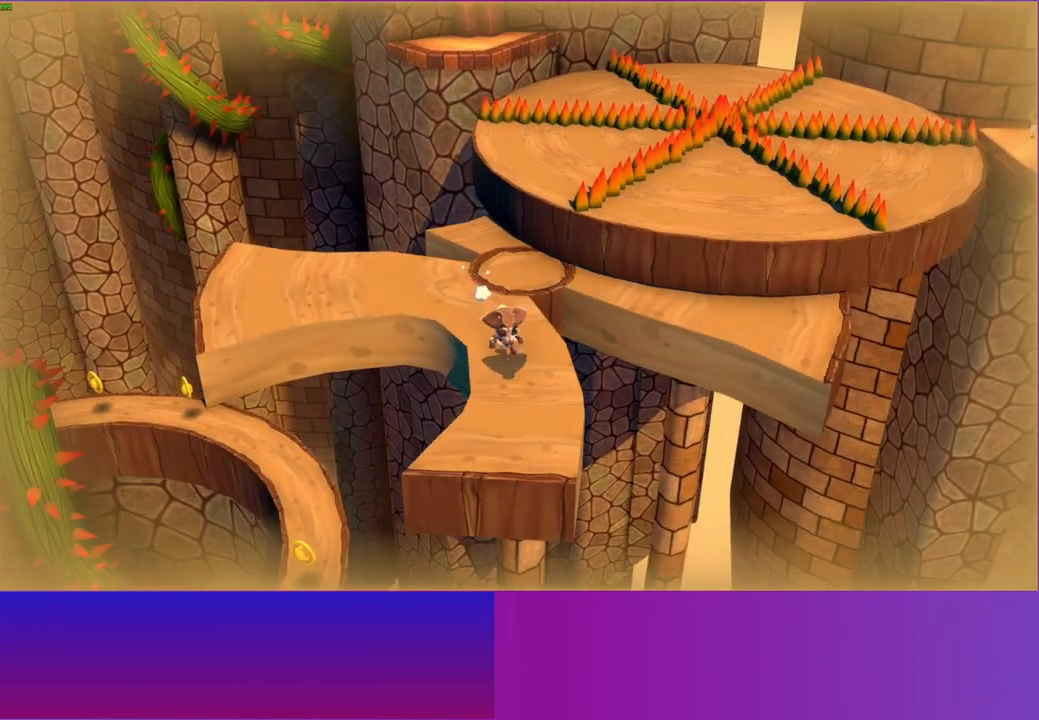
{"buttons": [], "left_stick": "down", "right_stick": "center", "events": []}
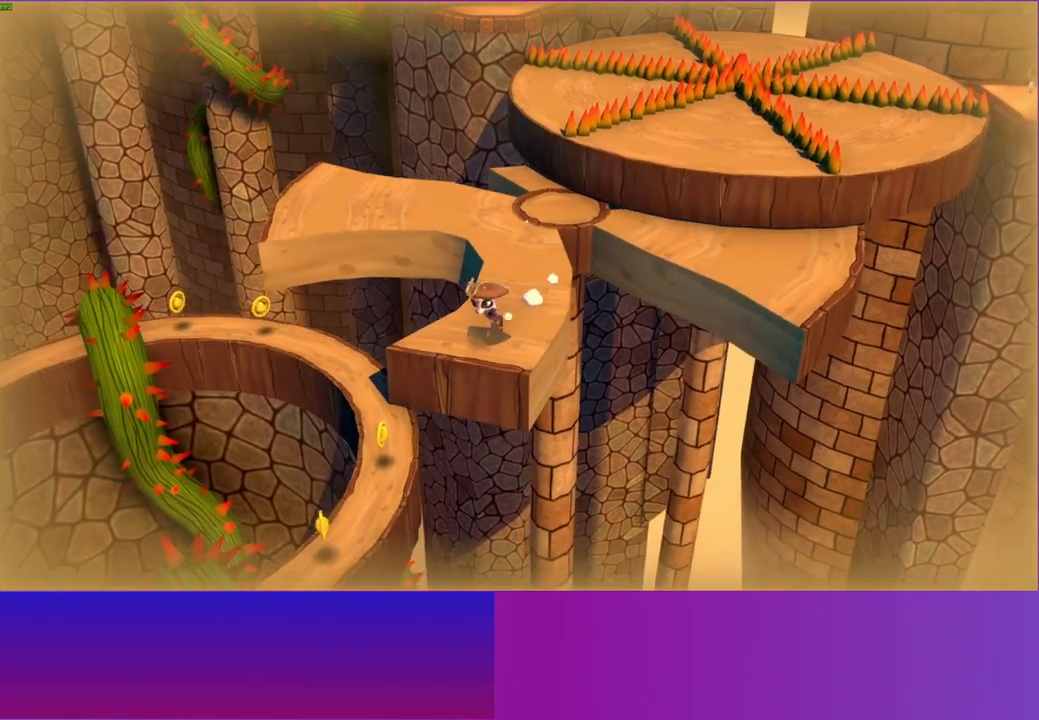
{"buttons": [], "left_stick": "down", "right_stick": "center", "events": []}
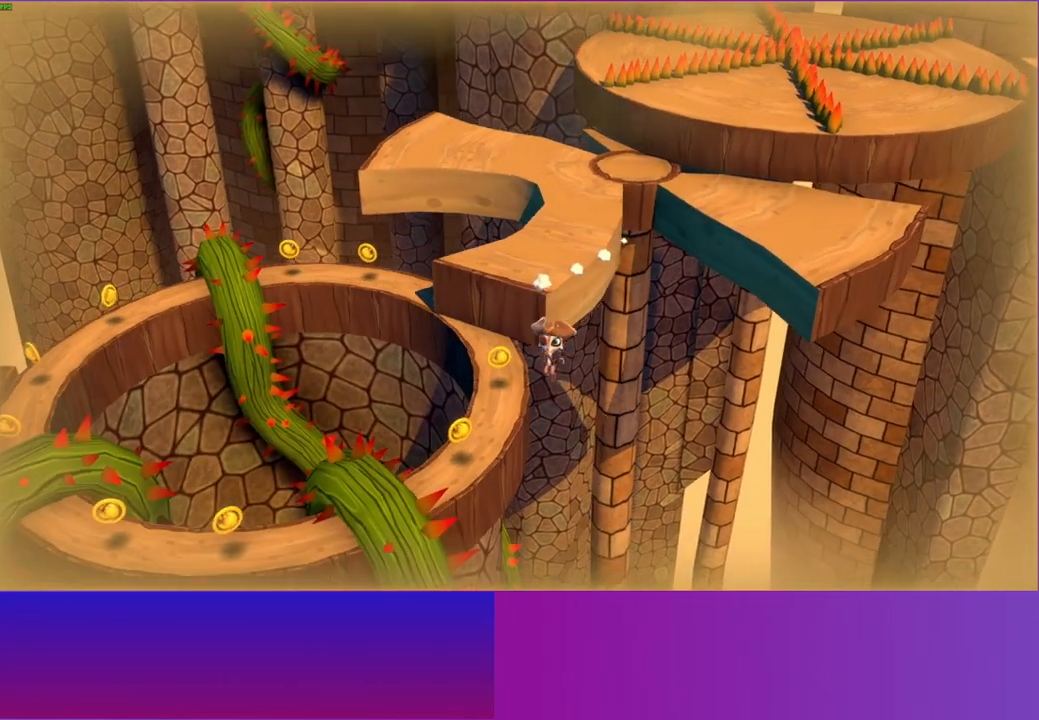
{"buttons": ["A"], "left_stick": "left", "right_stick": "center", "events": [[67, "left_stick", "down-left"], [133, "A", "down"], [300, "left_stick", "left"]]}
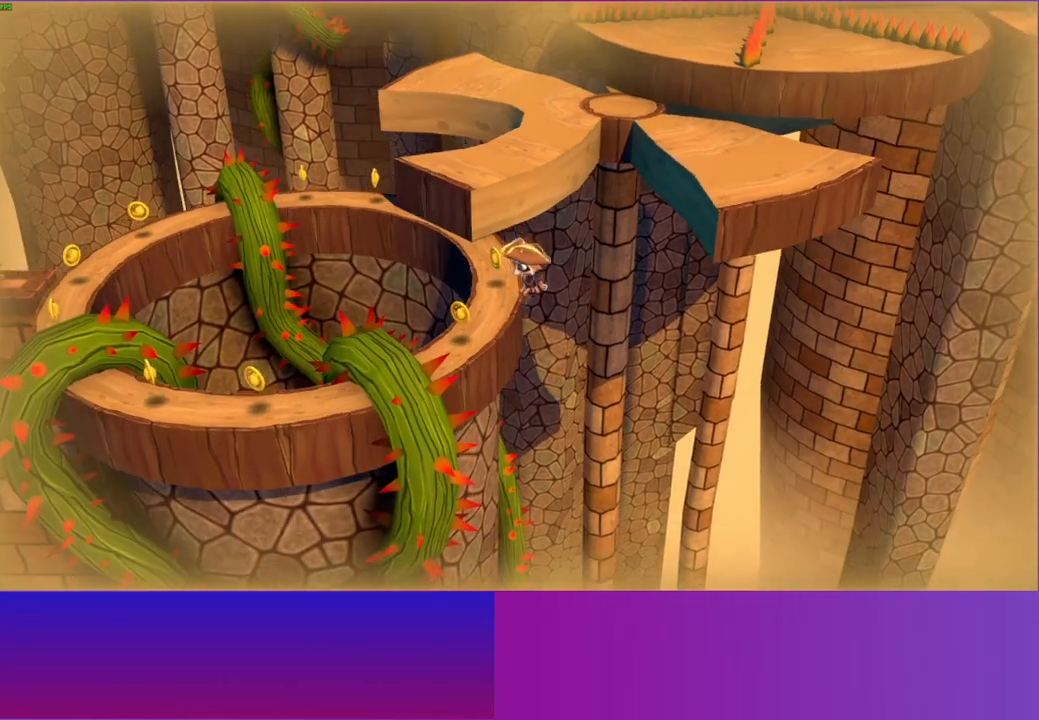
{"buttons": ["A"], "left_stick": "down-left", "right_stick": "center", "events": [[67, "left_stick", "up"], [150, "A", "up"], [183, "left_stick", "up-right"], [317, "left_stick", "down"], [450, "A", "down"], [500, "left_stick", "down-left"]]}
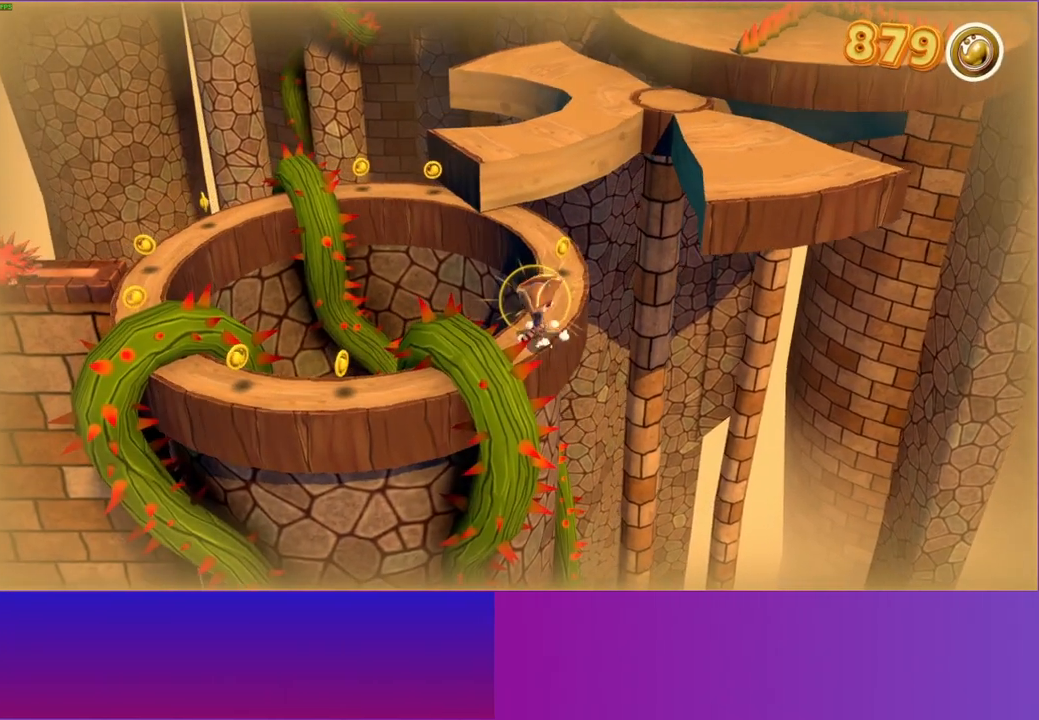
{"buttons": ["A"], "left_stick": "left", "right_stick": "center", "events": [[300, "left_stick", "left"]]}
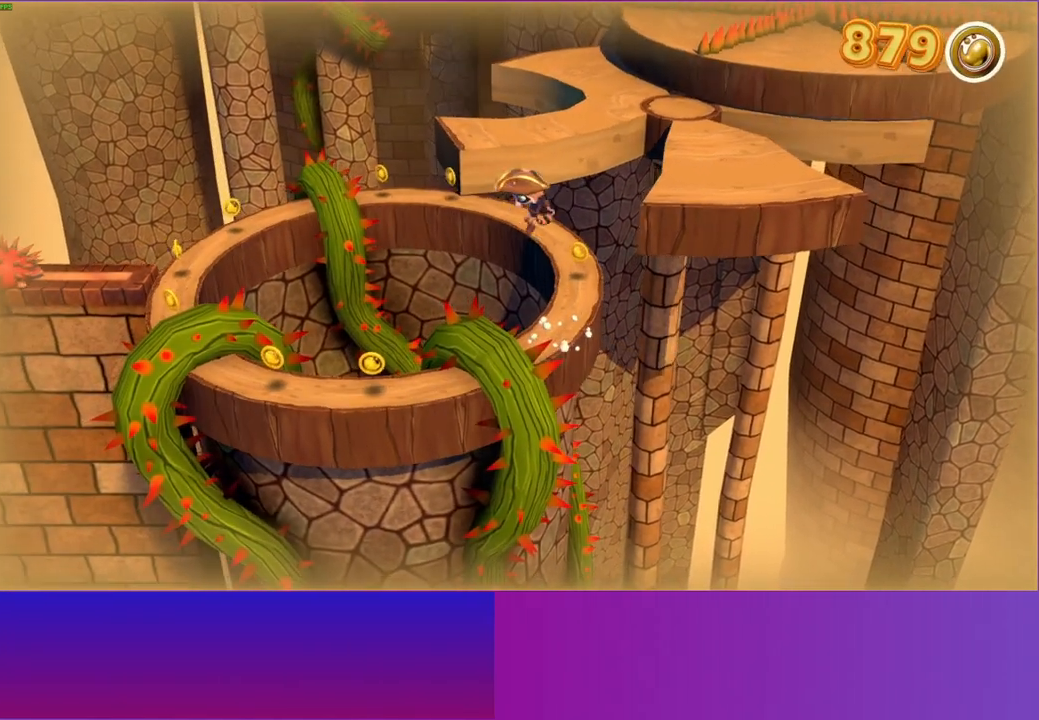
{"buttons": [], "left_stick": "left", "right_stick": "center", "events": [[183, "A", "up"], [333, "Y", "down"], [483, "Y", "up"]]}
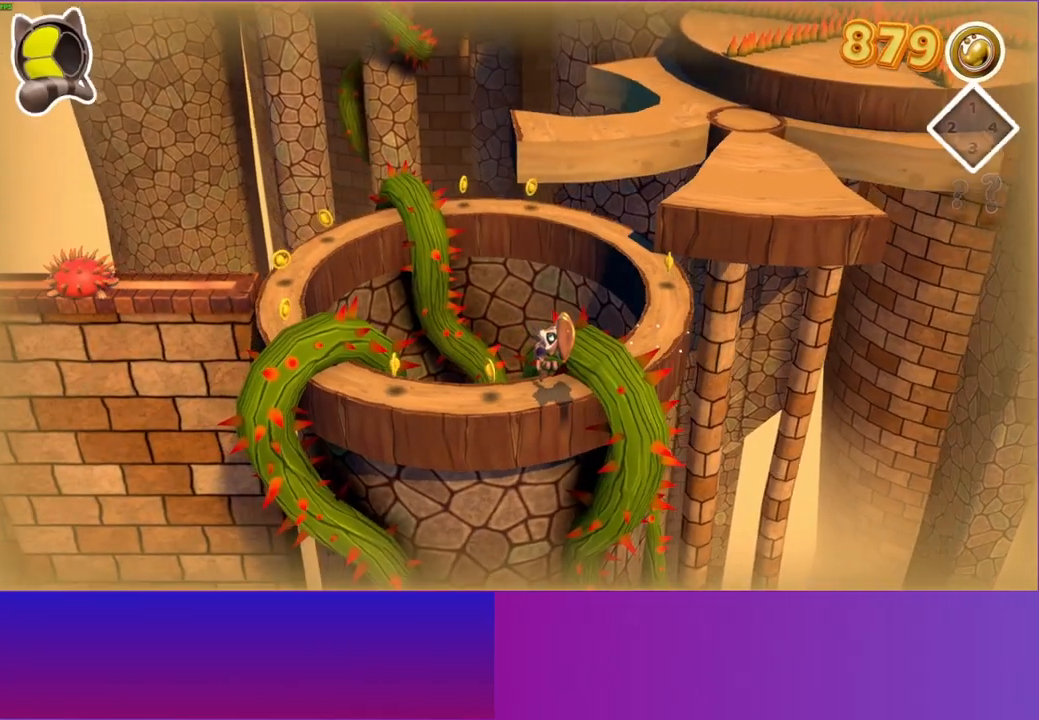
{"buttons": [], "left_stick": "left", "right_stick": "center", "events": []}
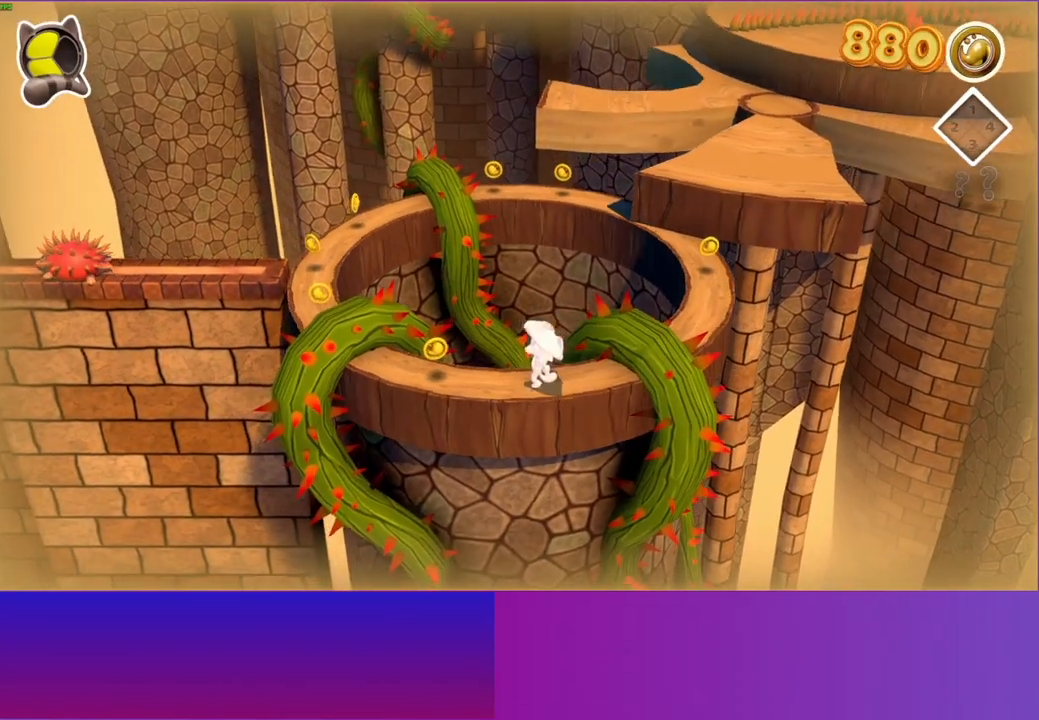
{"buttons": ["A"], "left_stick": "up-left", "right_stick": "center", "events": [[150, "A", "down"], [200, "left_stick", "up-left"]]}
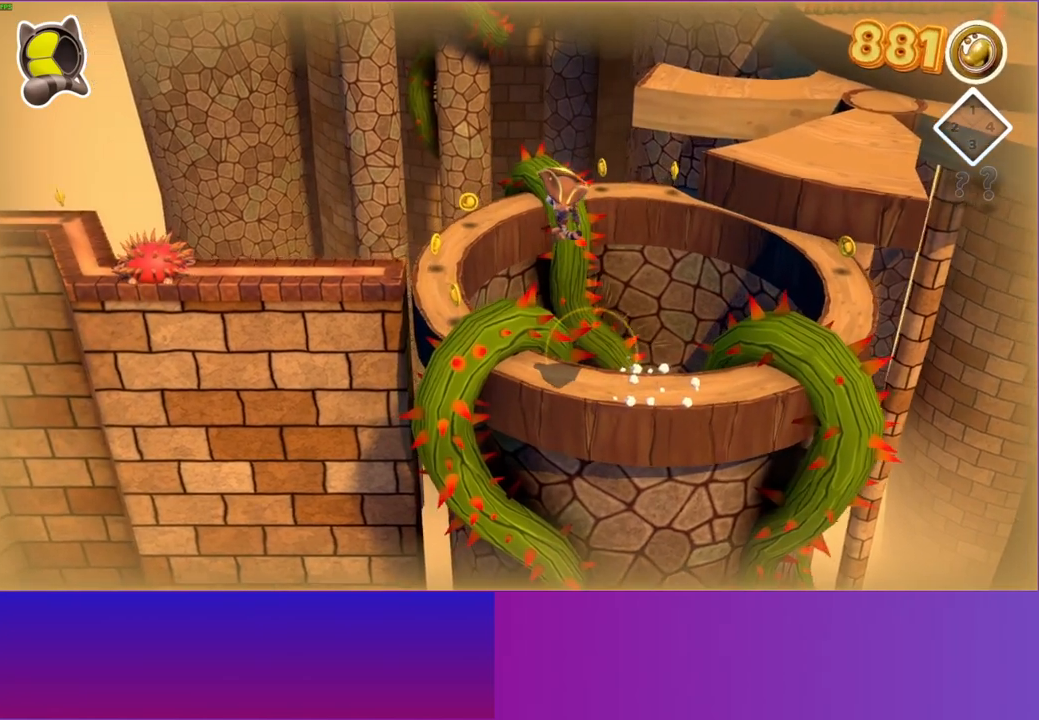
{"buttons": [], "left_stick": "up", "right_stick": "center", "events": [[83, "A", "up"], [233, "left_stick", "up"]]}
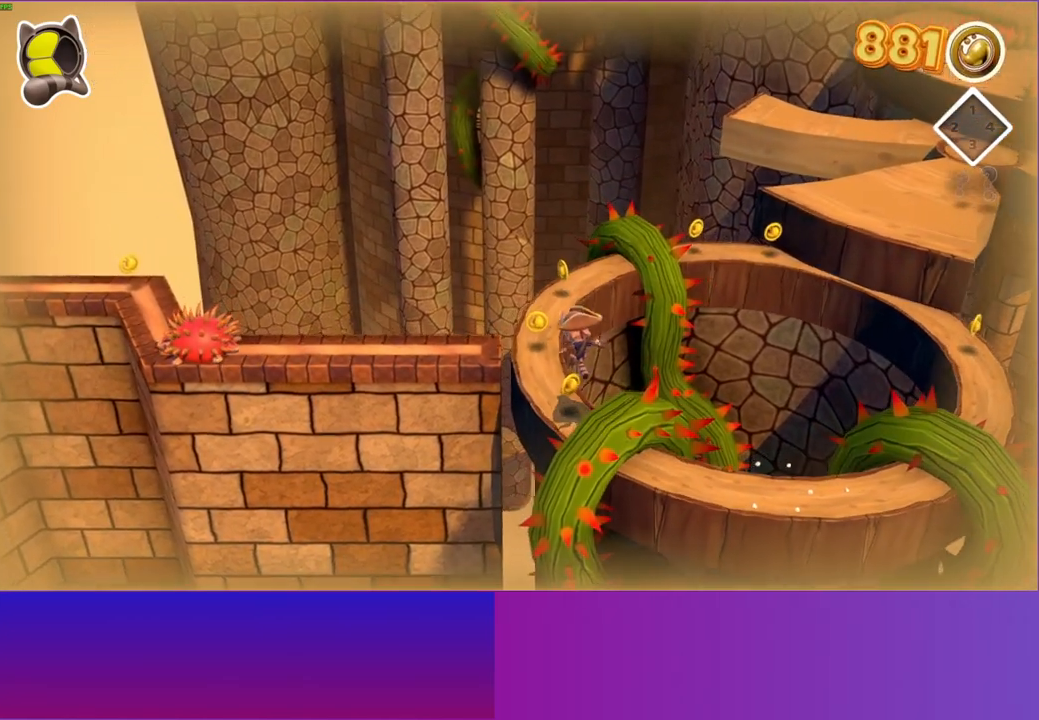
{"buttons": [], "left_stick": "down-left", "right_stick": "center", "events": [[33, "left_stick", "up-left"], [150, "left_stick", "left"], [167, "A", "down"], [317, "A", "up"], [367, "left_stick", "down-left"]]}
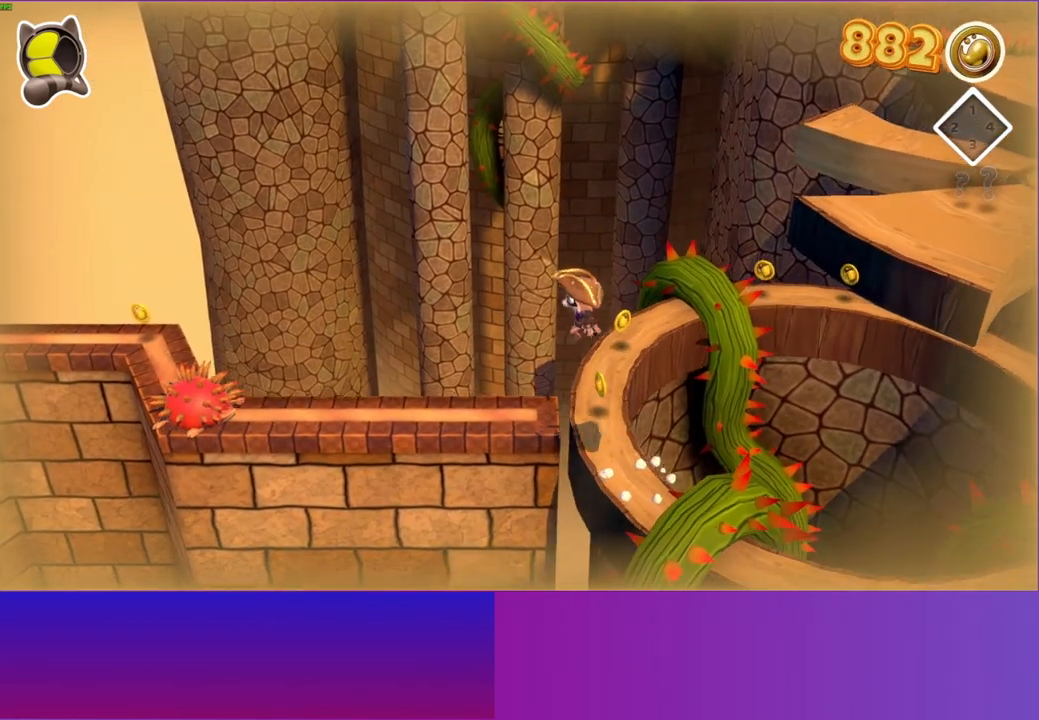
{"buttons": [], "left_stick": "up-left", "right_stick": "center", "events": [[17, "left_stick", "left"], [117, "Y", "down"], [267, "Y", "up"], [333, "left_stick", "up-left"]]}
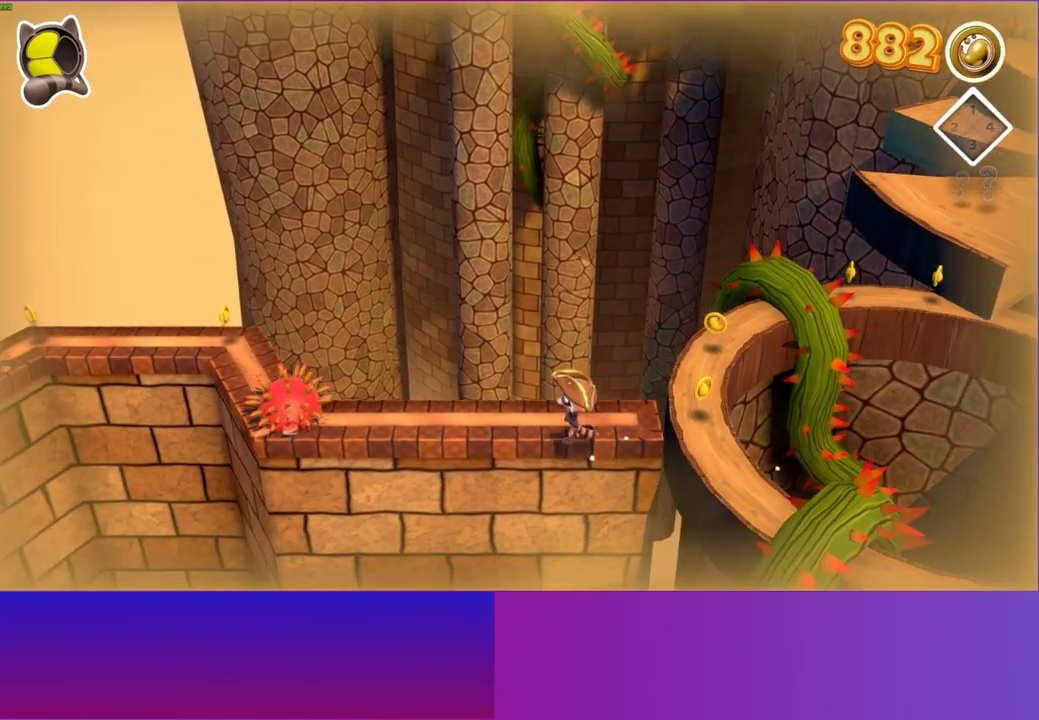
{"buttons": [], "left_stick": "left", "right_stick": "center", "events": [[383, "left_stick", "left"]]}
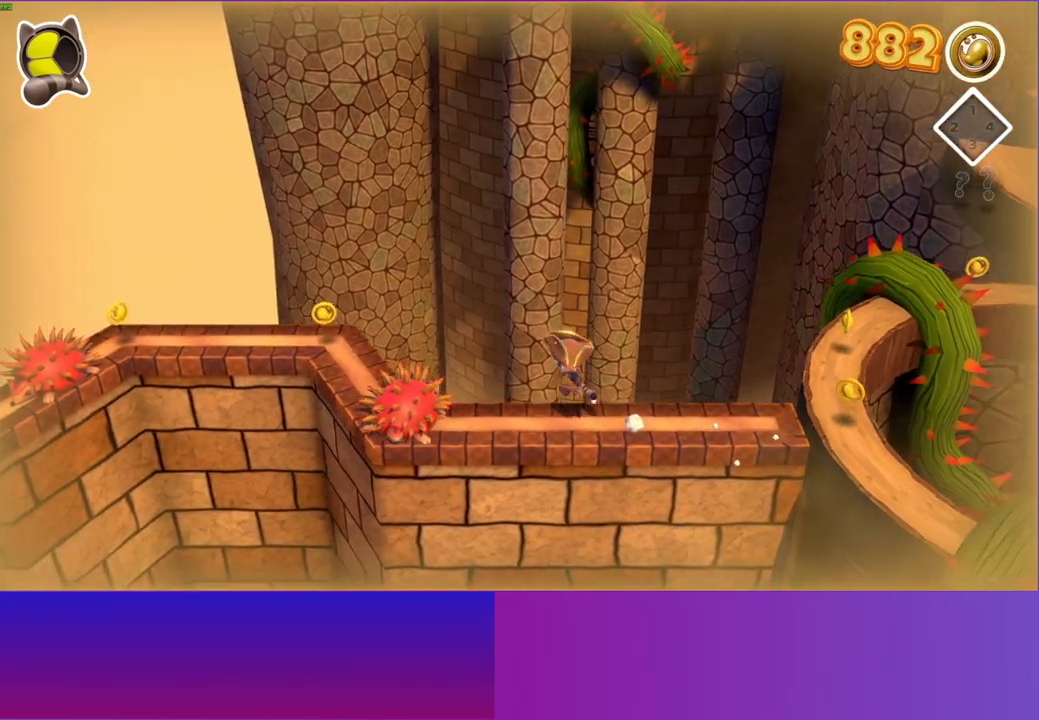
{"buttons": [], "left_stick": "up-left", "right_stick": "center", "events": [[133, "A", "down"], [383, "A", "up"], [500, "left_stick", "up-left"]]}
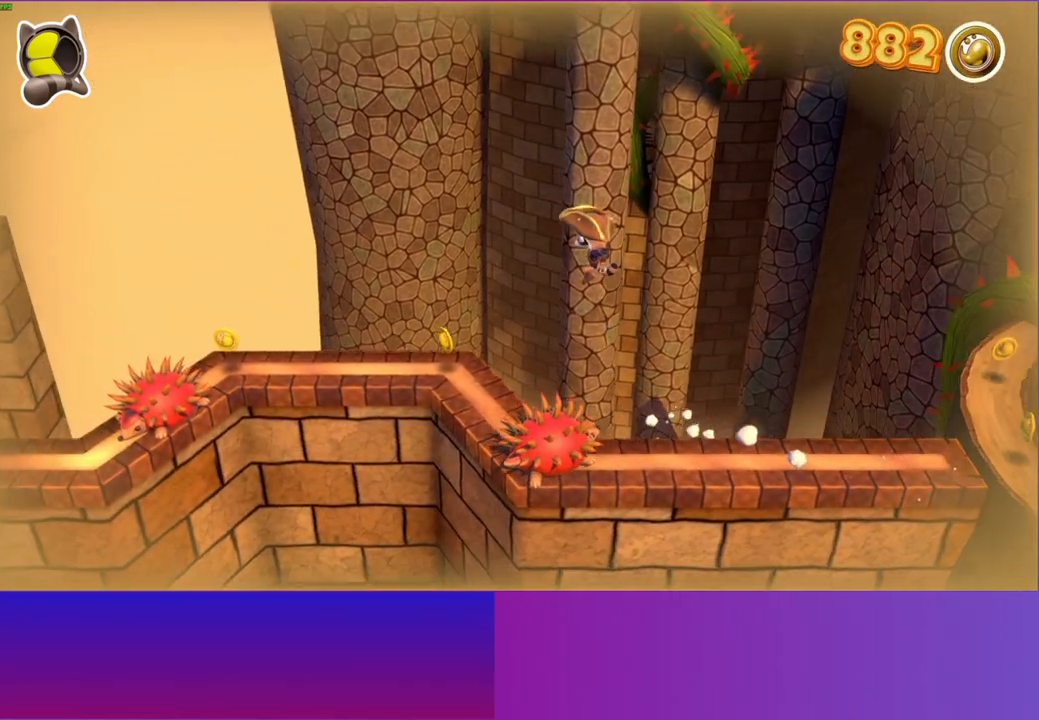
{"buttons": [], "left_stick": "up-left", "right_stick": "center", "events": [[117, "left_stick", "left"], [300, "left_stick", "up-left"]]}
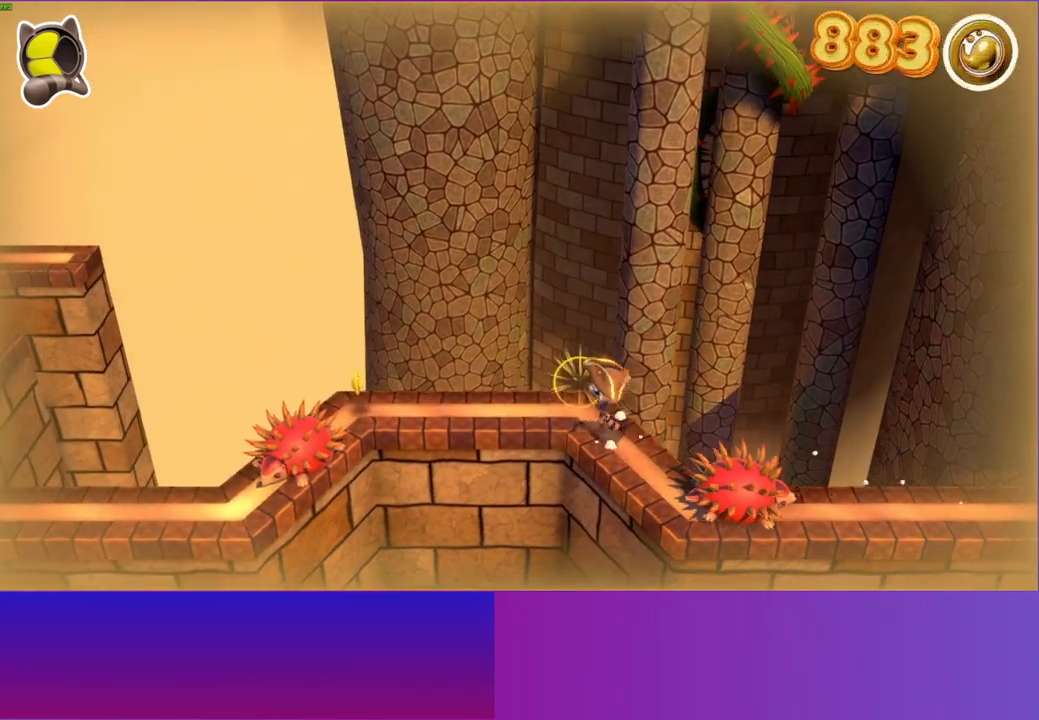
{"buttons": [], "left_stick": "down-left", "right_stick": "center", "events": [[100, "left_stick", "left"], [217, "left_stick", "down-left"]]}
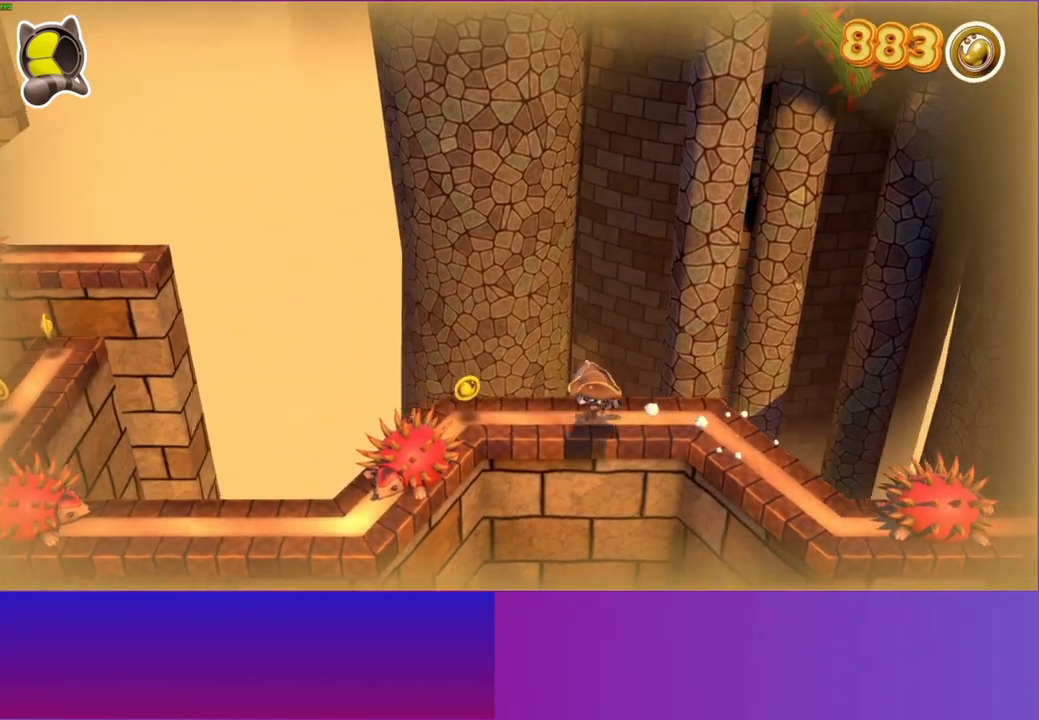
{"buttons": ["A"], "left_stick": "down-left", "right_stick": "center", "events": [[283, "A", "down"]]}
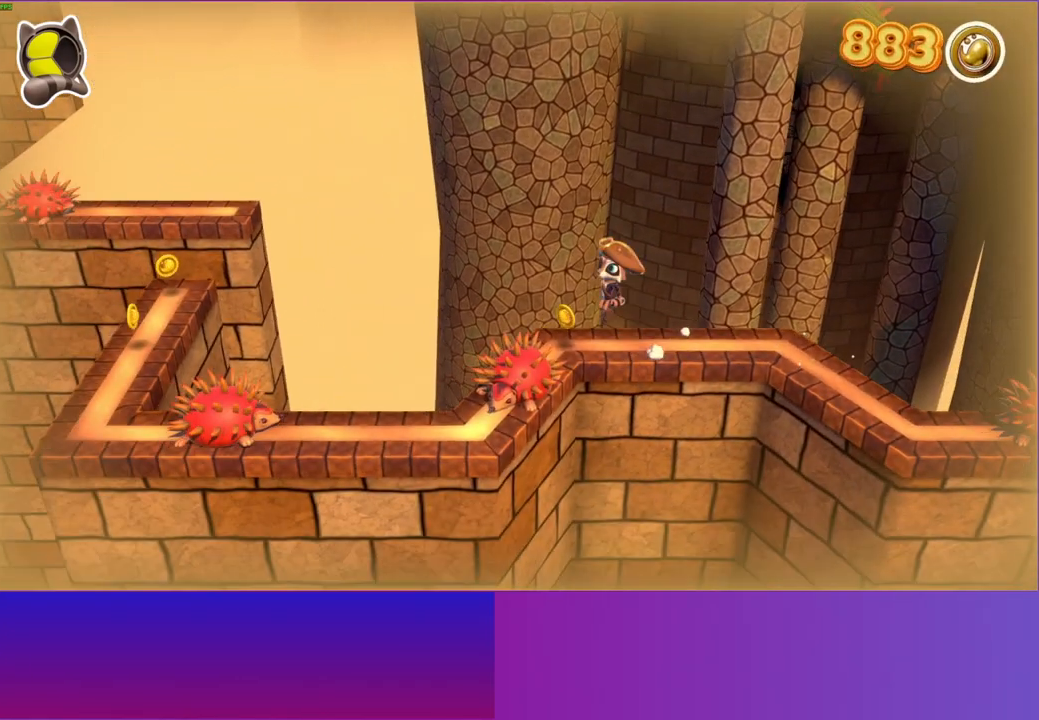
{"buttons": [], "left_stick": "left", "right_stick": "center", "events": [[67, "left_stick", "left"], [433, "A", "up"]]}
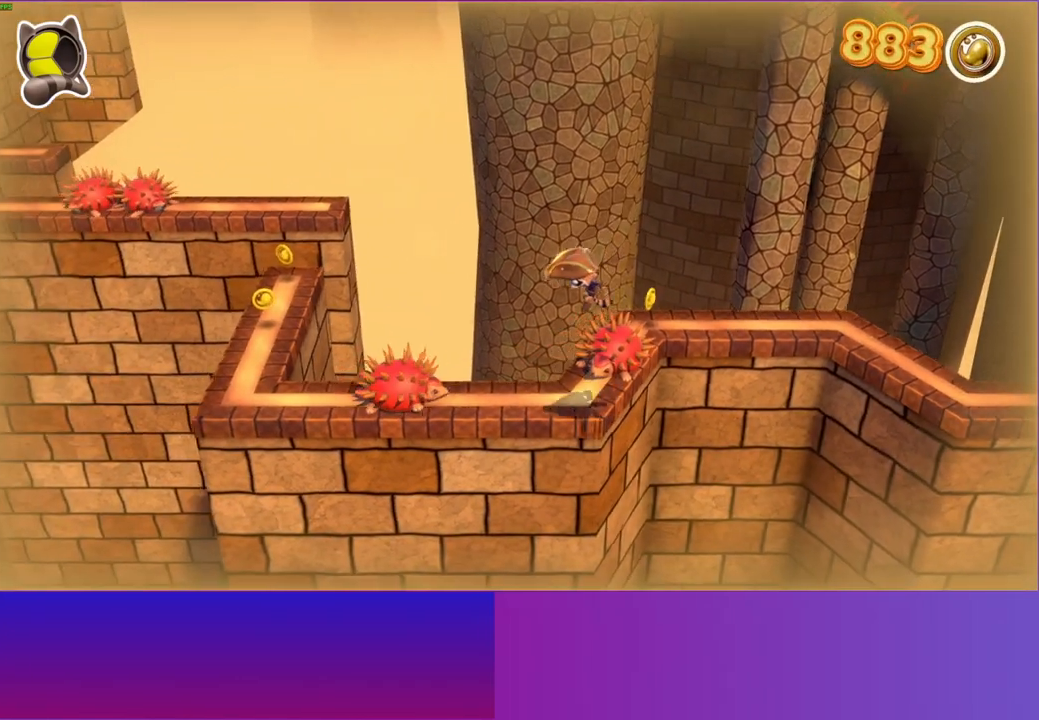
{"buttons": [], "left_stick": "down", "right_stick": "center", "events": [[67, "left_stick", "down"]]}
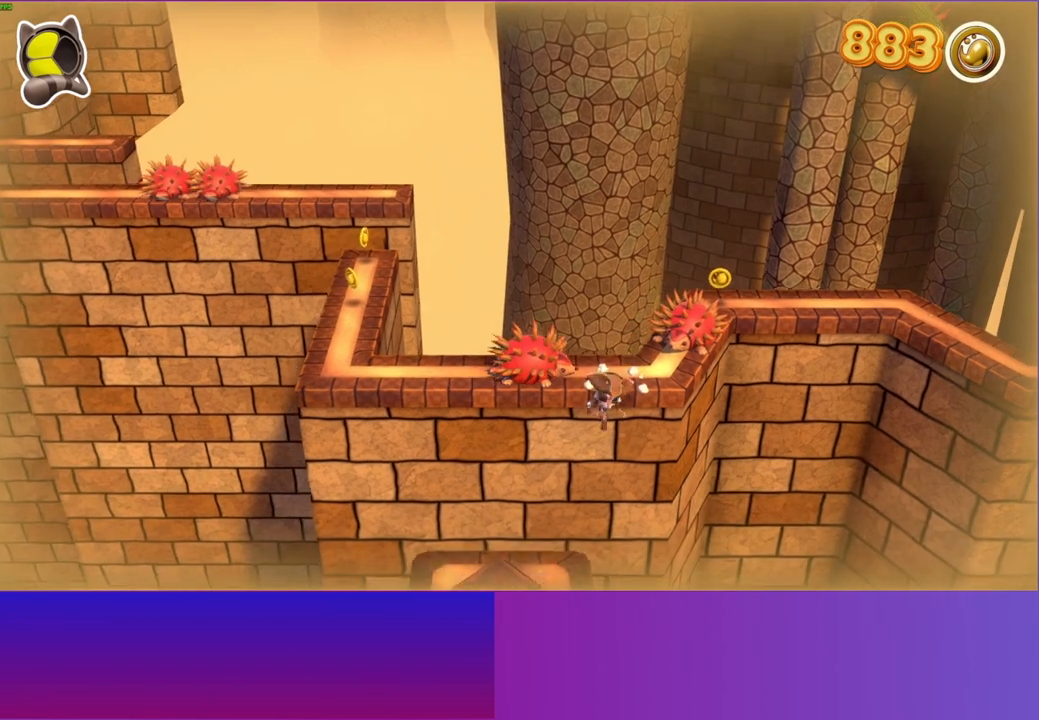
{"buttons": ["A"], "left_stick": "down-left", "right_stick": "center", "events": [[117, "A", "down"], [200, "left_stick", "down-left"]]}
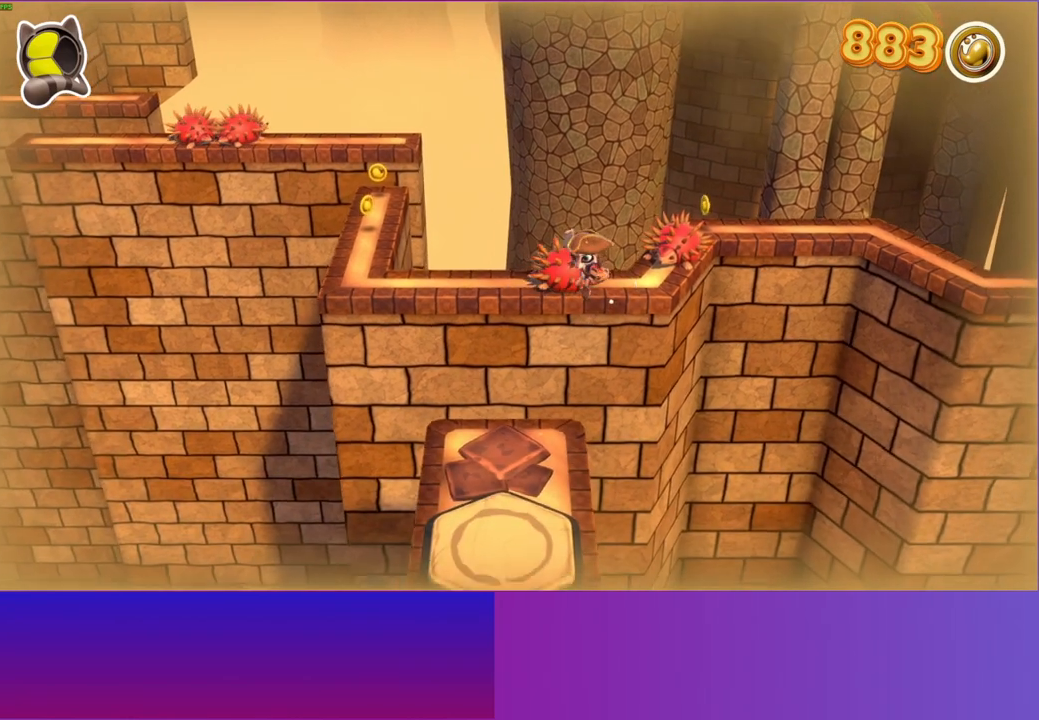
{"buttons": [], "left_stick": "down", "right_stick": "center", "events": [[317, "A", "up"], [400, "left_stick", "down"]]}
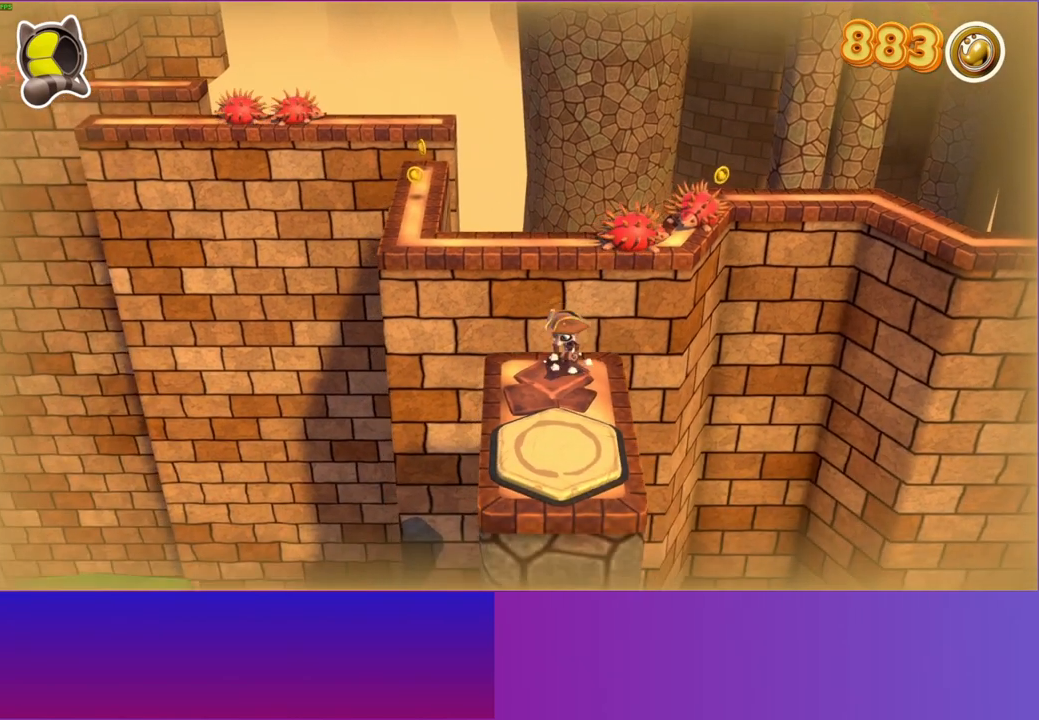
{"buttons": [], "left_stick": "center", "right_stick": "center", "events": [[333, "left_stick", "center"]]}
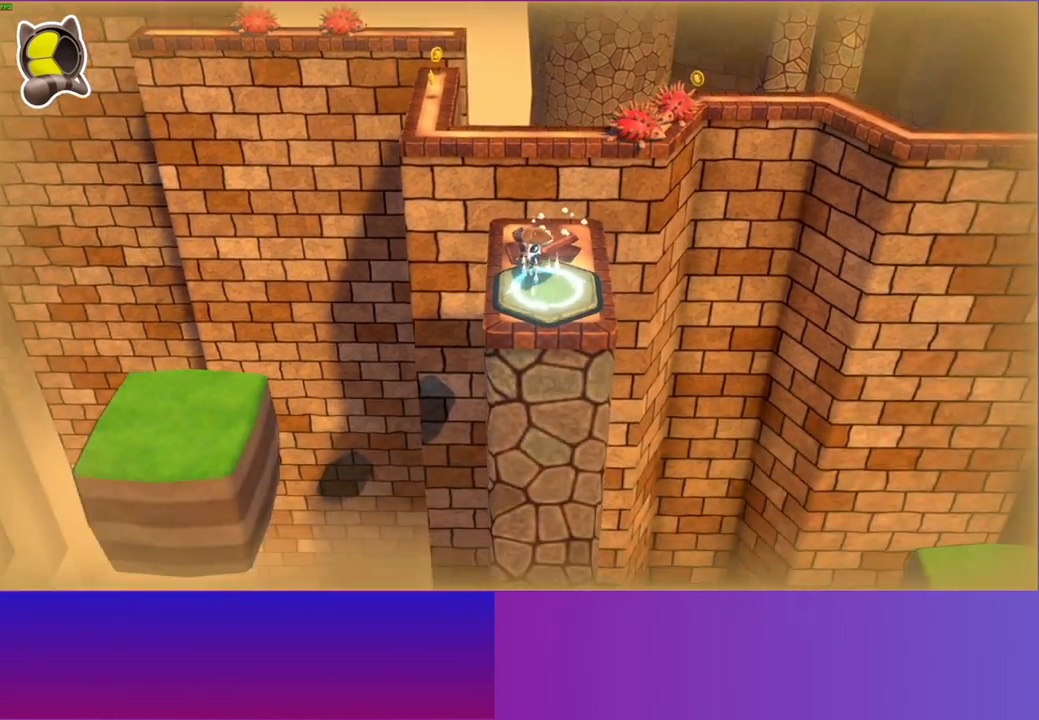
{"buttons": [], "left_stick": "center", "right_stick": "center", "events": [[167, "left_stick", "up-right"], [250, "left_stick", "center"]]}
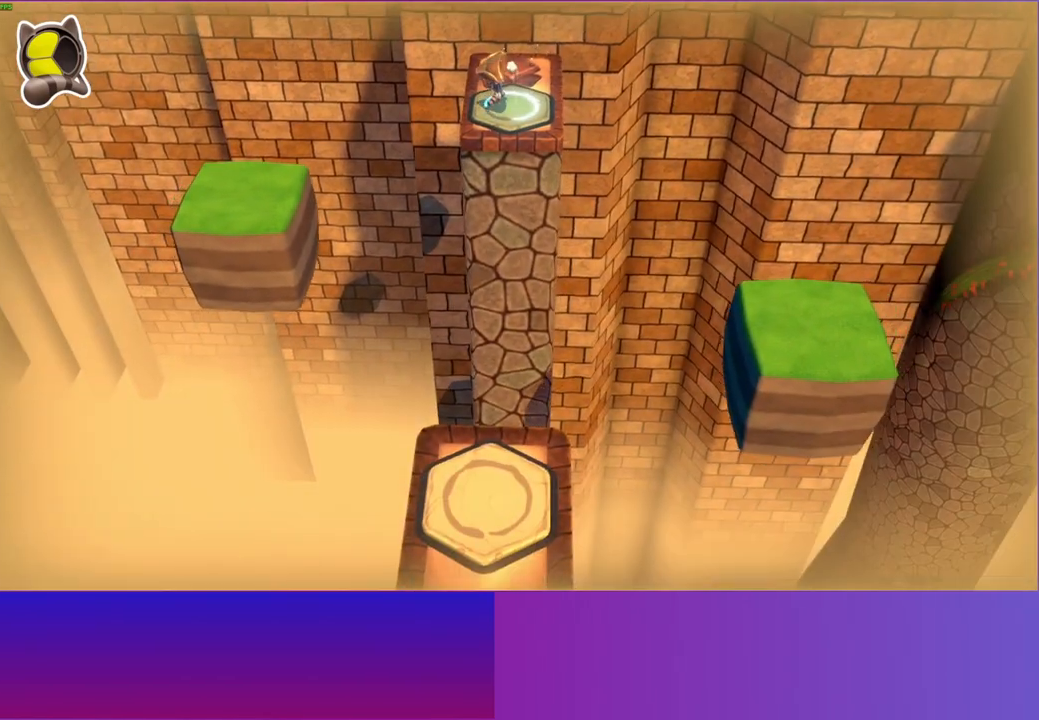
{"buttons": [], "left_stick": "center", "right_stick": "center", "events": []}